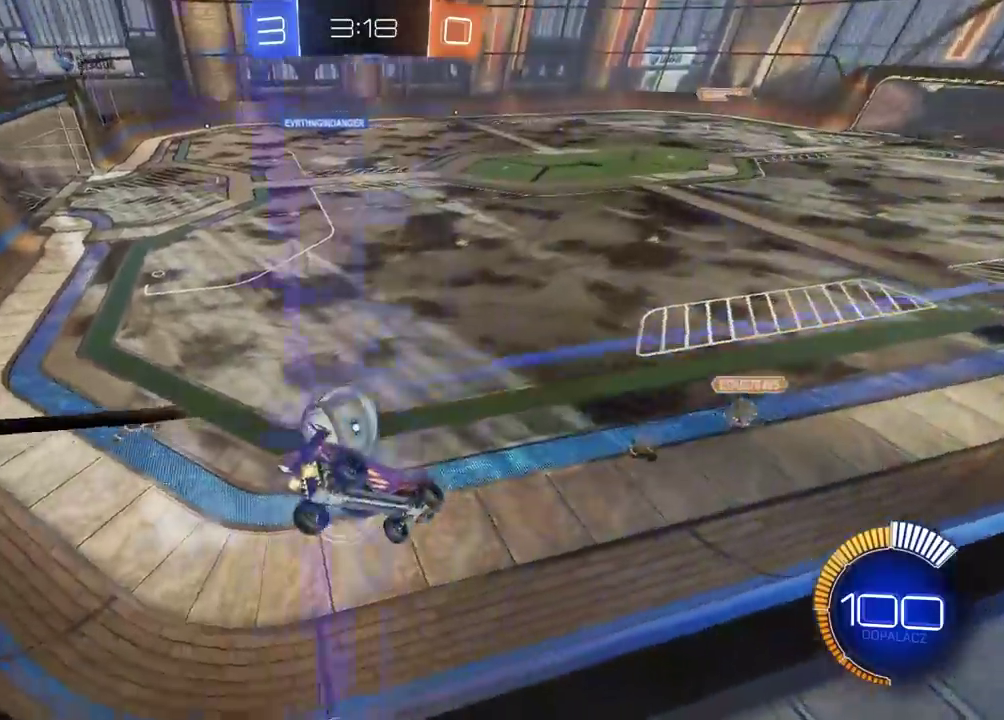
Gameplay with a controller (PlayStation layout); each line is a JSON object with the inputs held at the frame after it. "events" lists button and stick changes between this image and that frame as [ms after this image, input, new state], when the widget could be followed in between. Not read: R1.
{"buttons": ["R2"], "left_stick": "left", "right_stick": "center"}
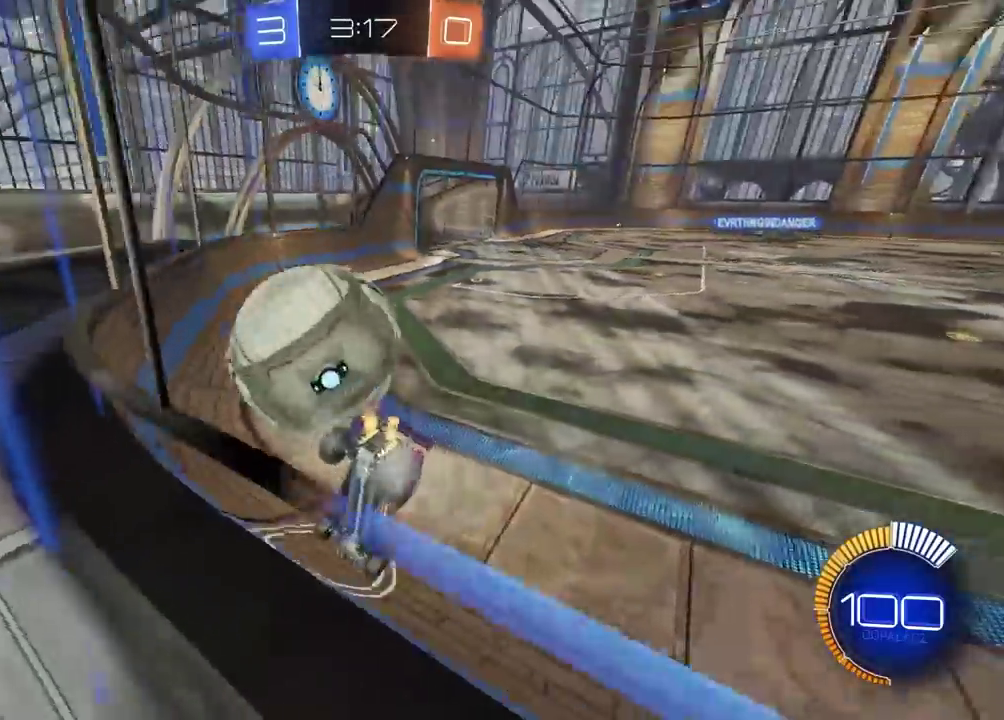
{"buttons": [], "left_stick": "left", "right_stick": "center", "events": [[100, "R2", "up"]]}
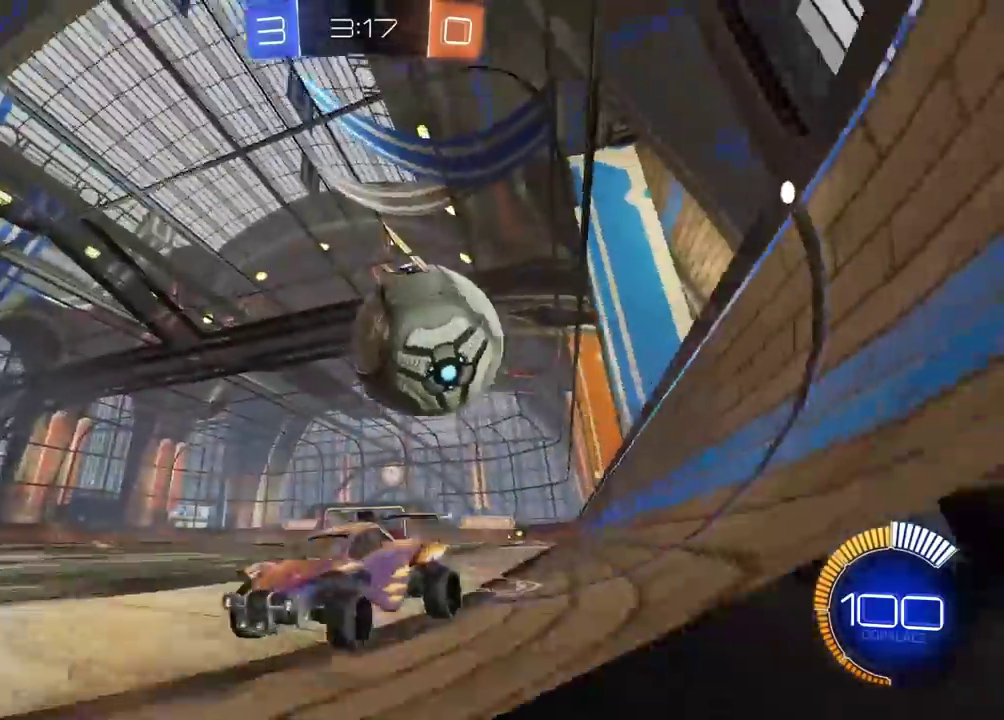
{"buttons": [], "left_stick": "right", "right_stick": "center", "events": [[50, "left_stick", "center"], [133, "left_stick", "right"]]}
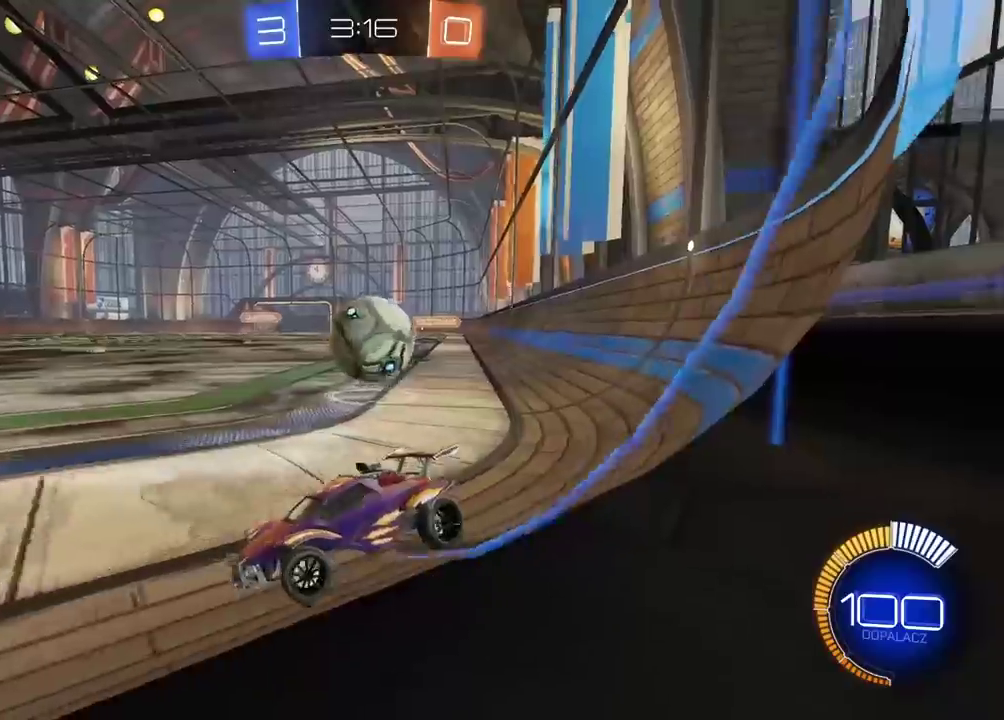
{"buttons": ["R2"], "left_stick": "right", "right_stick": "center", "events": [[183, "R2", "down"]]}
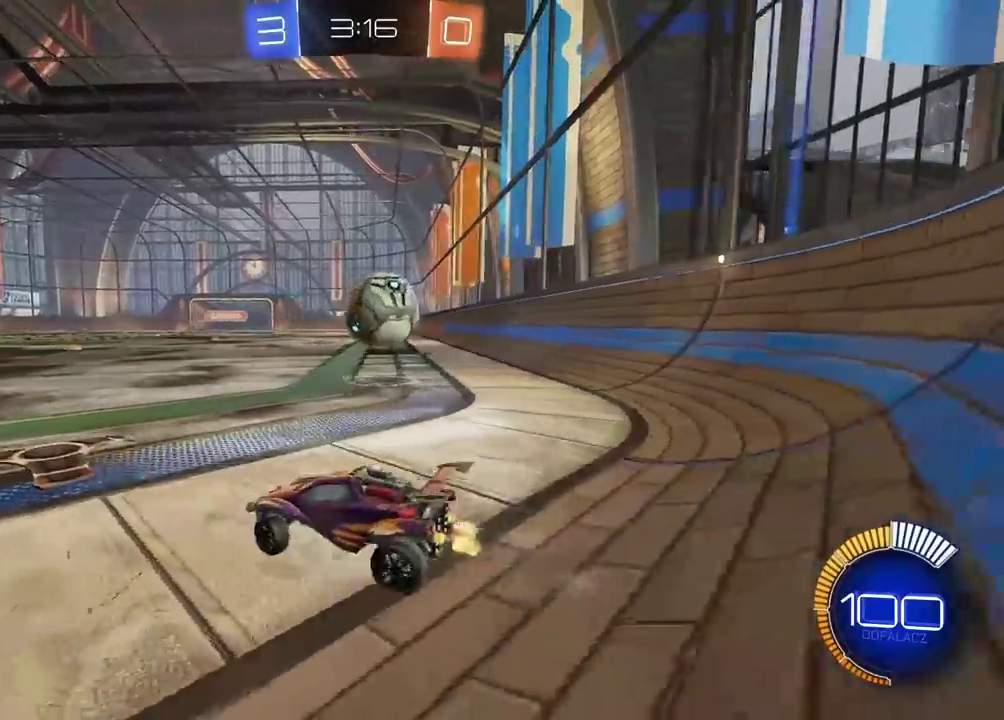
{"buttons": ["R2"], "left_stick": "right", "right_stick": "center", "events": [[133, "R2", "up"], [450, "R2", "down"]]}
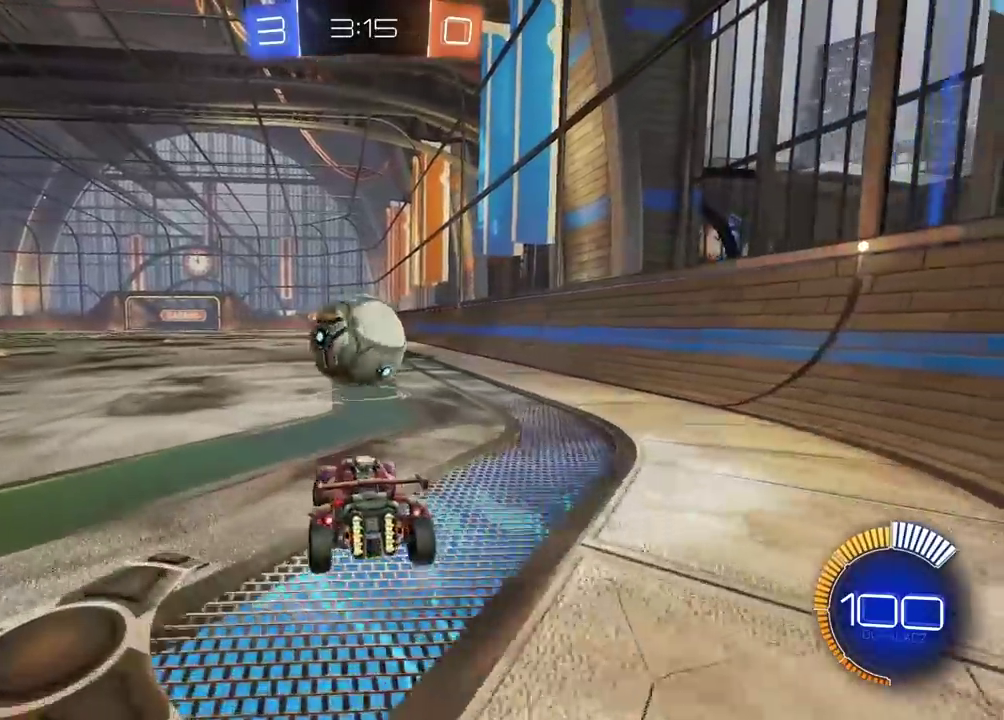
{"buttons": ["R2"], "left_stick": "left", "right_stick": "center", "events": [[50, "left_stick", "center"], [300, "left_stick", "left"]]}
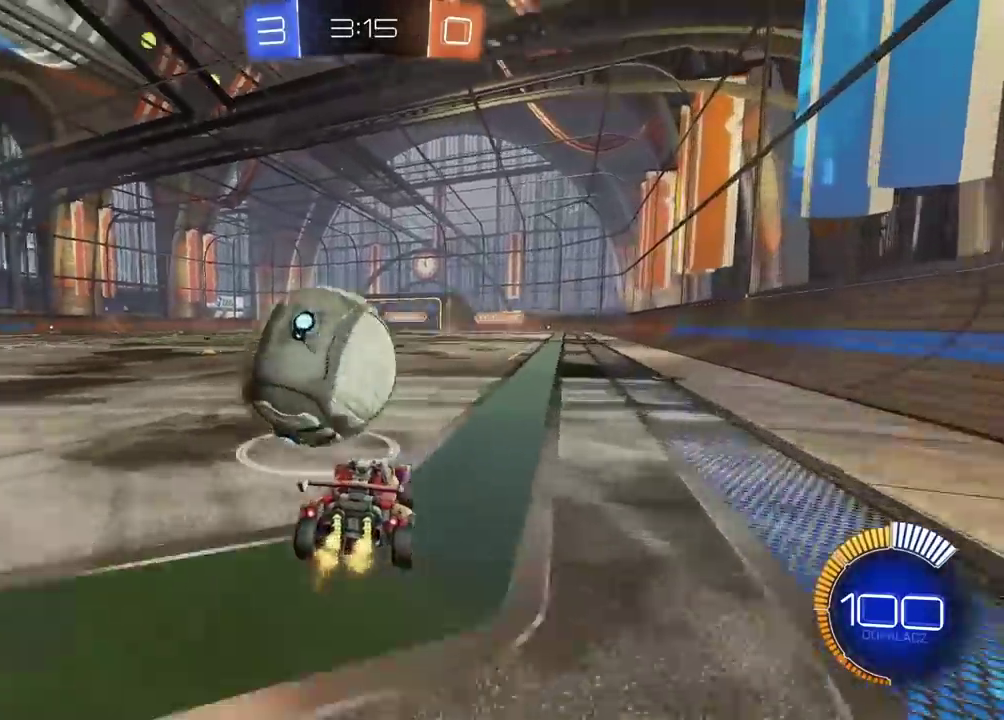
{"buttons": ["CIRCLE", "R2"], "left_stick": "center", "right_stick": "center", "events": [[250, "left_stick", "center"], [417, "CIRCLE", "down"]]}
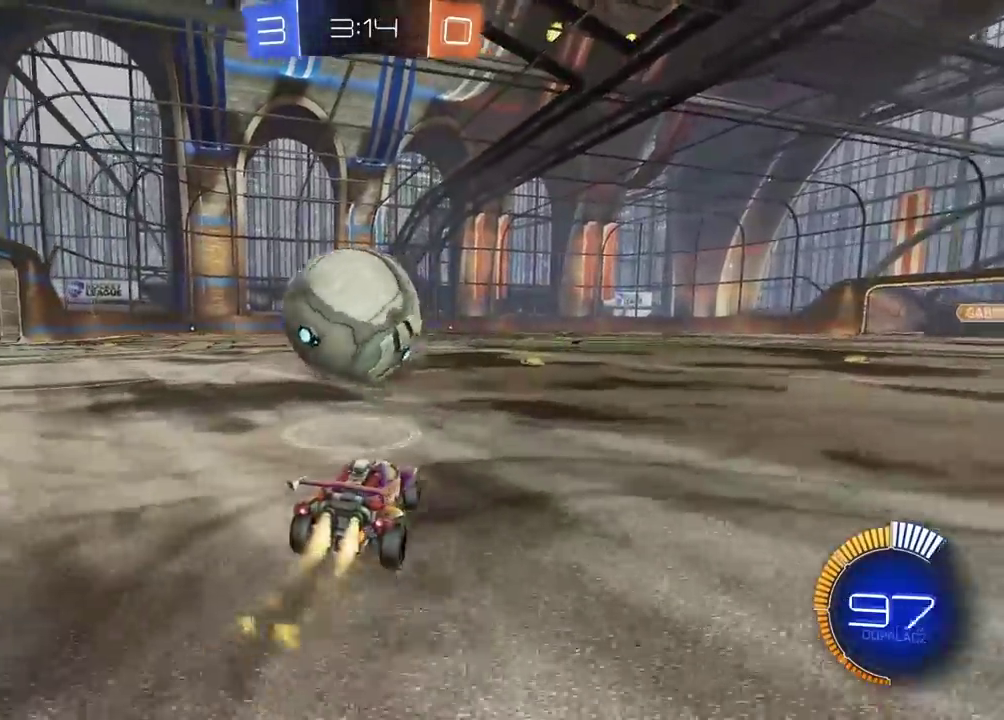
{"buttons": ["CIRCLE", "R2"], "left_stick": "center", "right_stick": "center", "events": [[217, "left_stick", "left"], [300, "left_stick", "center"]]}
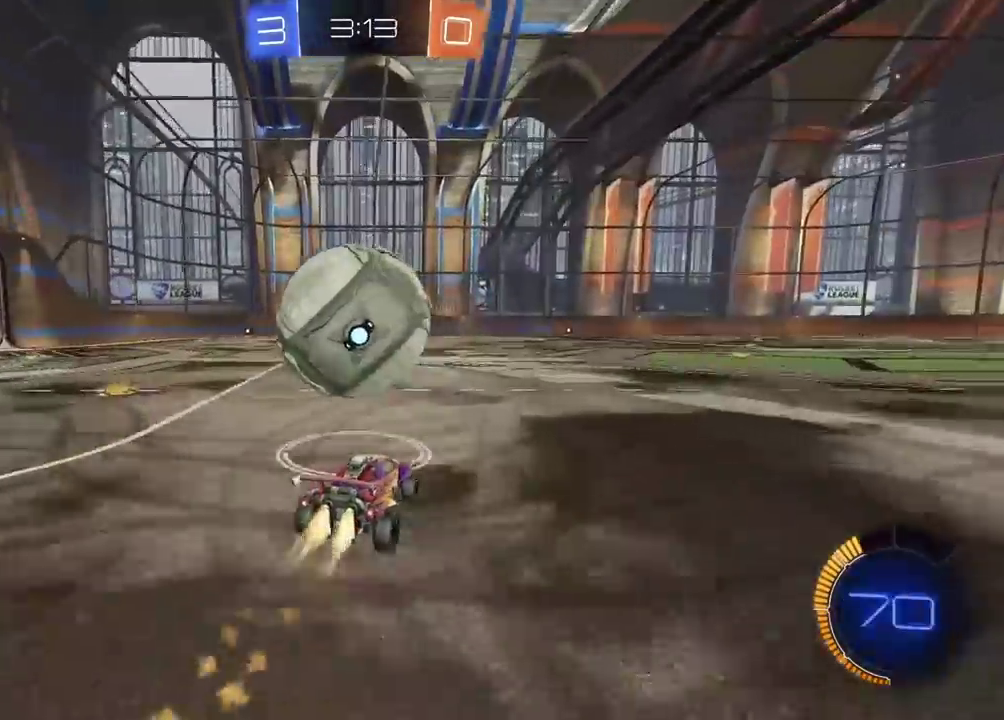
{"buttons": ["R2"], "left_stick": "left", "right_stick": "center", "events": [[200, "CIRCLE", "up"], [233, "left_stick", "left"]]}
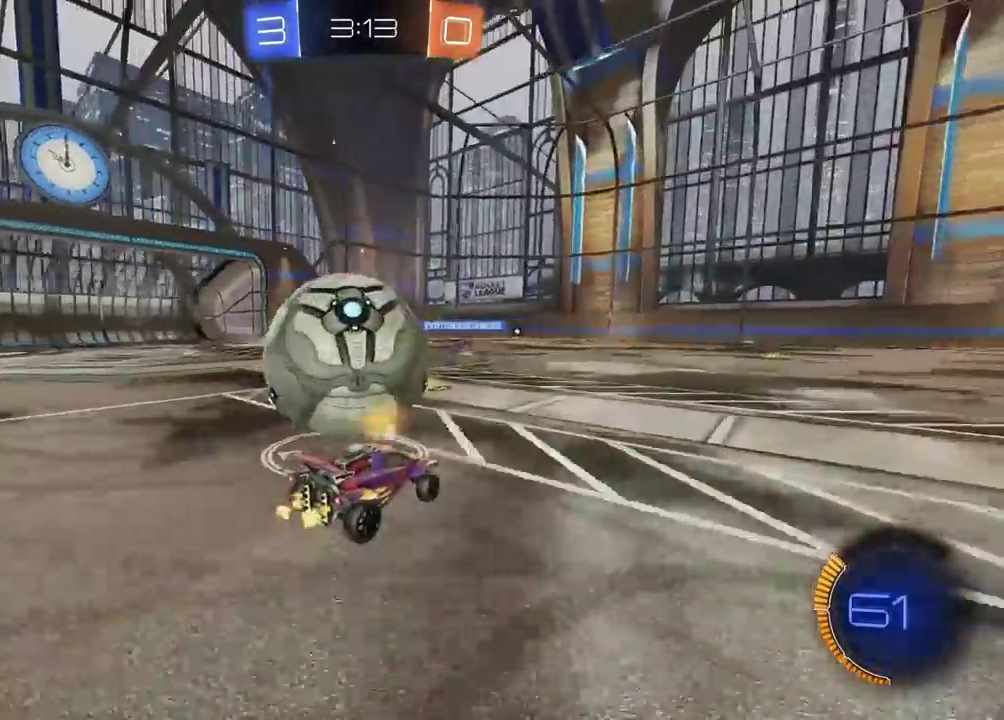
{"buttons": ["R2"], "left_stick": "center", "right_stick": "center", "events": [[67, "CIRCLE", "down"], [67, "left_stick", "center"], [183, "left_stick", "left"], [233, "CIRCLE", "up"], [300, "left_stick", "down-left"], [350, "CIRCLE", "down"], [367, "left_stick", "center"], [467, "CIRCLE", "up"]]}
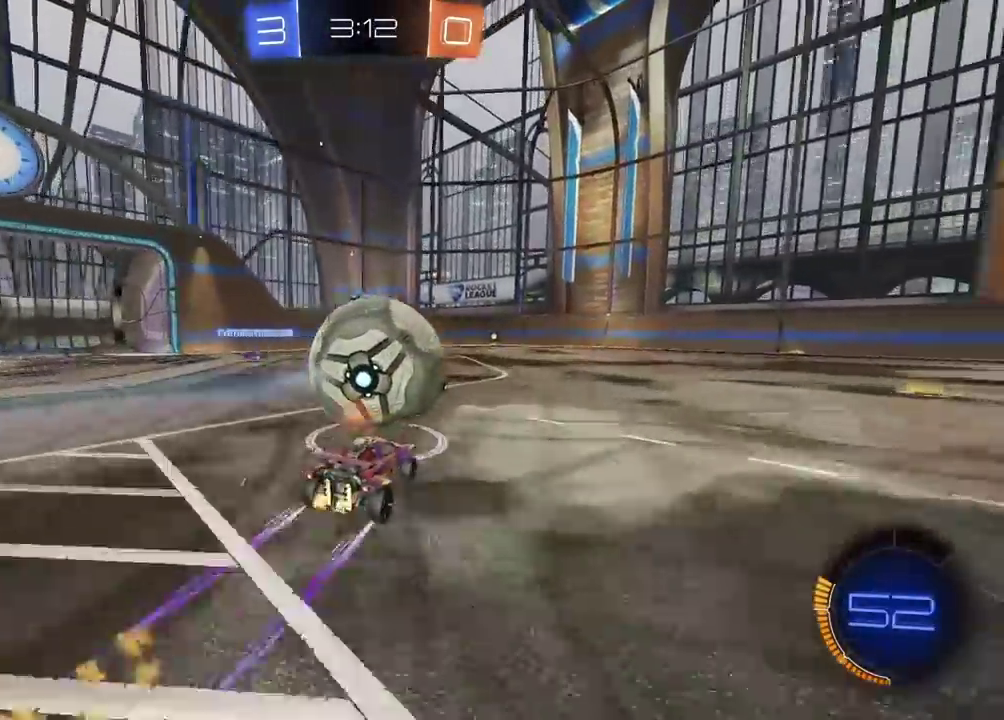
{"buttons": ["R2"], "left_stick": "center", "right_stick": "center", "events": [[250, "CIRCLE", "down"], [483, "CIRCLE", "up"]]}
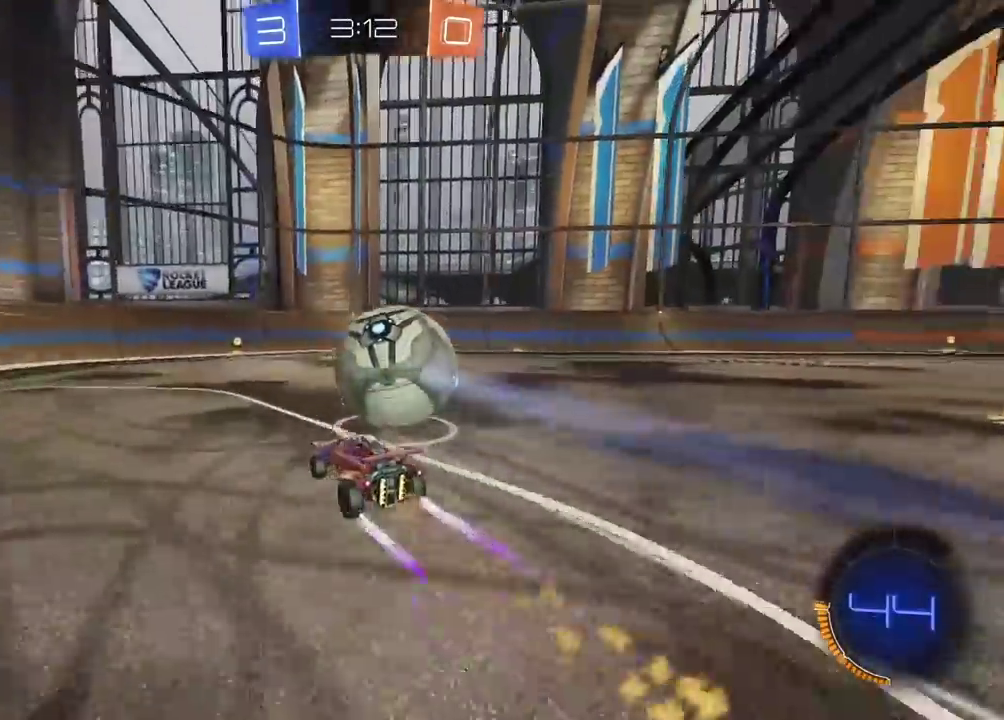
{"buttons": ["R2"], "left_stick": "center", "right_stick": "center", "events": []}
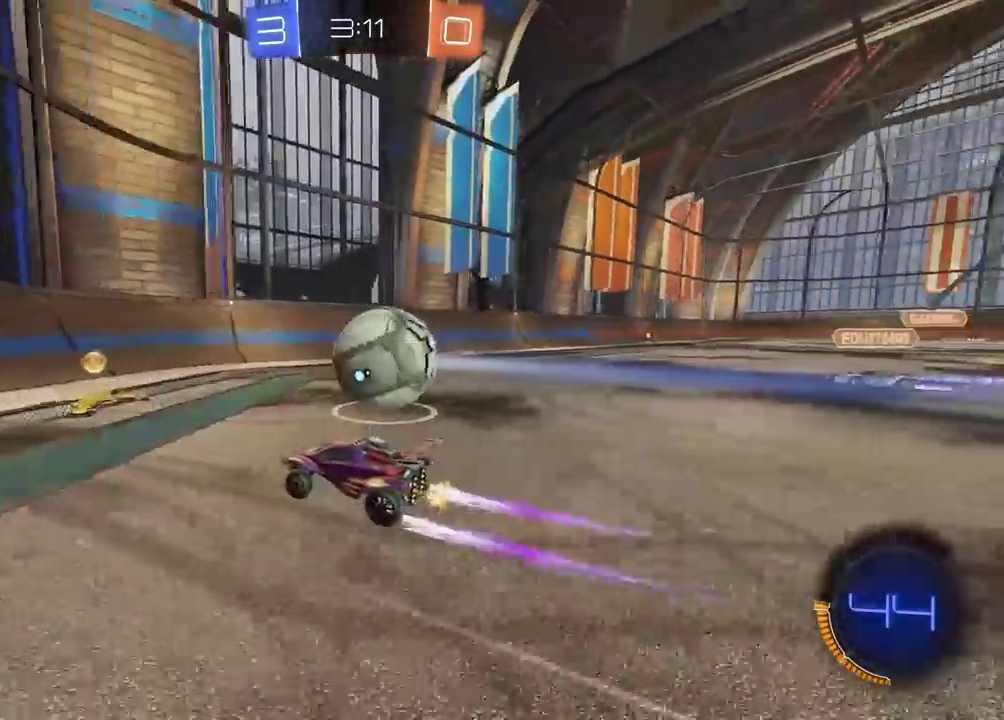
{"buttons": ["CIRCLE", "R2"], "left_stick": "center", "right_stick": "center", "events": [[233, "left_stick", "right"], [283, "CIRCLE", "down"], [433, "left_stick", "center"]]}
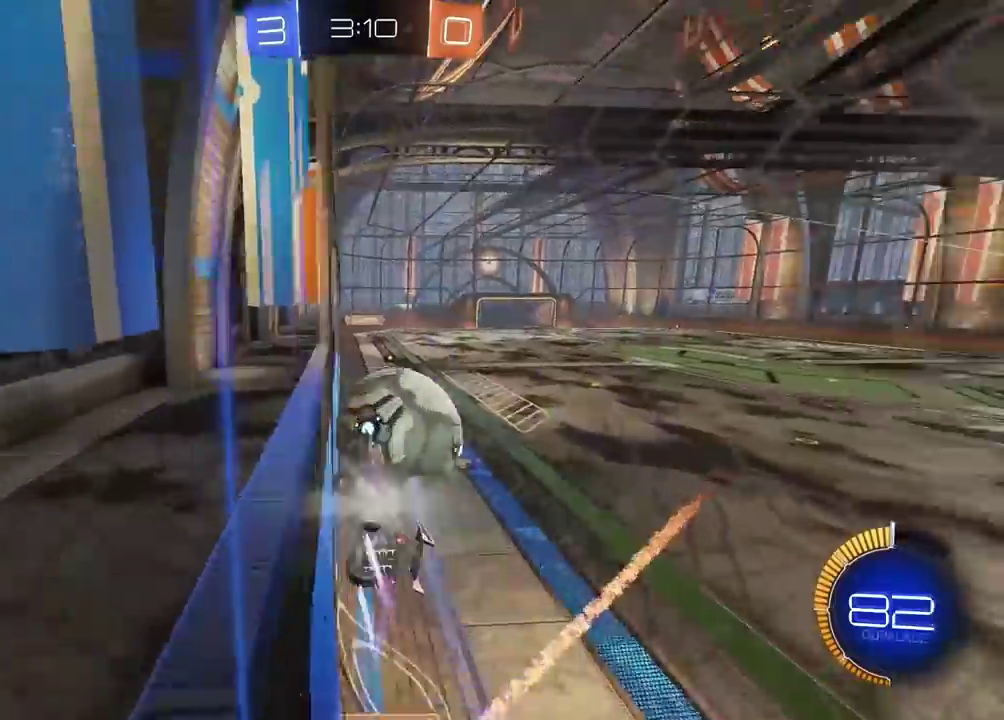
{"buttons": ["R2"], "left_stick": "center", "right_stick": "center", "events": [[17, "CIRCLE", "up"], [183, "left_stick", "right"], [267, "left_stick", "center"]]}
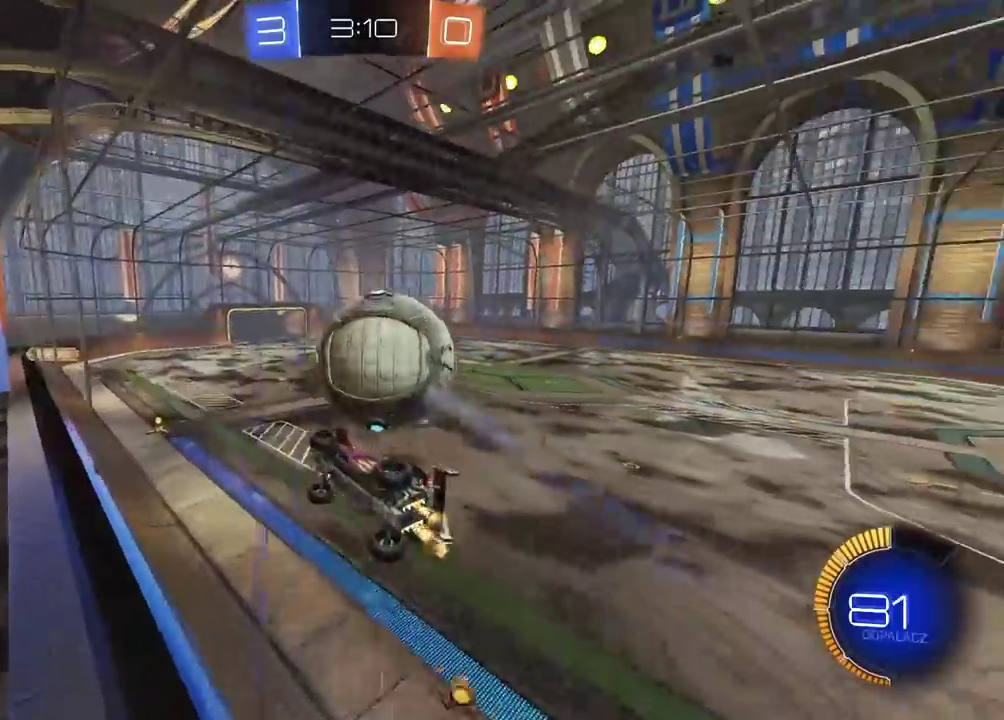
{"buttons": ["L2"], "left_stick": "down", "right_stick": "center", "events": [[183, "left_stick", "down-left"], [300, "CIRCLE", "down"], [300, "left_stick", "center"], [333, "CROSS", "down"], [350, "L2", "down"], [400, "CIRCLE", "up"], [400, "left_stick", "down"], [433, "R2", "up"], [483, "CROSS", "up"]]}
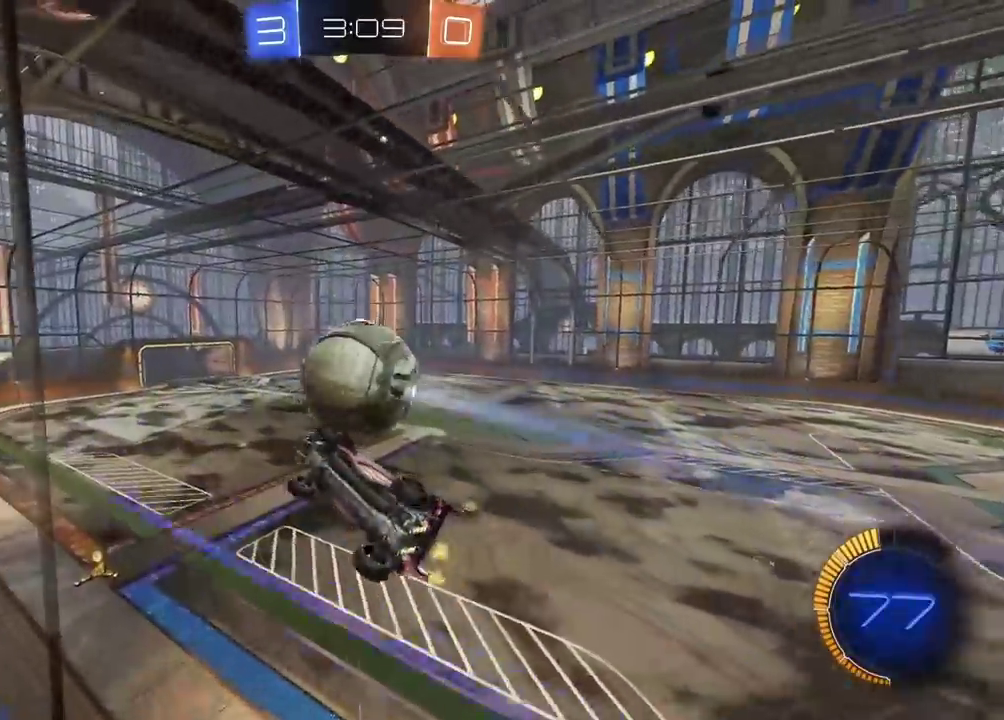
{"buttons": ["CIRCLE", "R2"], "left_stick": "center", "right_stick": "center", "events": [[83, "left_stick", "down-left"], [200, "L2", "up"], [200, "R2", "down"], [217, "CIRCLE", "down"], [333, "left_stick", "center"]]}
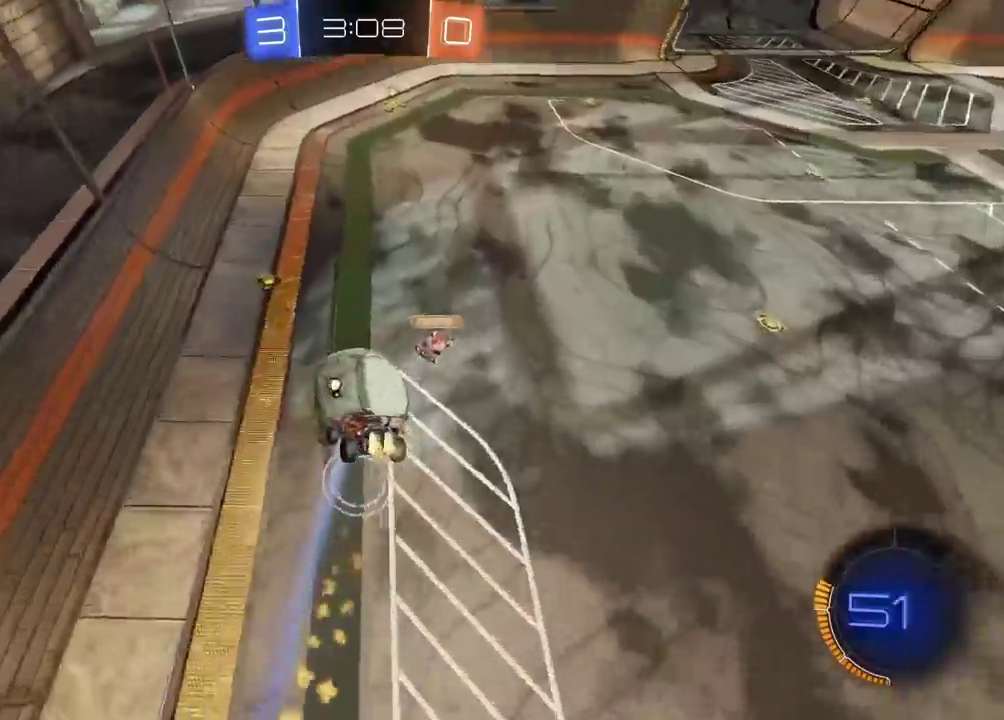
{"buttons": ["CIRCLE", "R2"], "left_stick": "center", "right_stick": "center", "events": [[67, "left_stick", "right"], [133, "left_stick", "down-right"], [267, "left_stick", "center"]]}
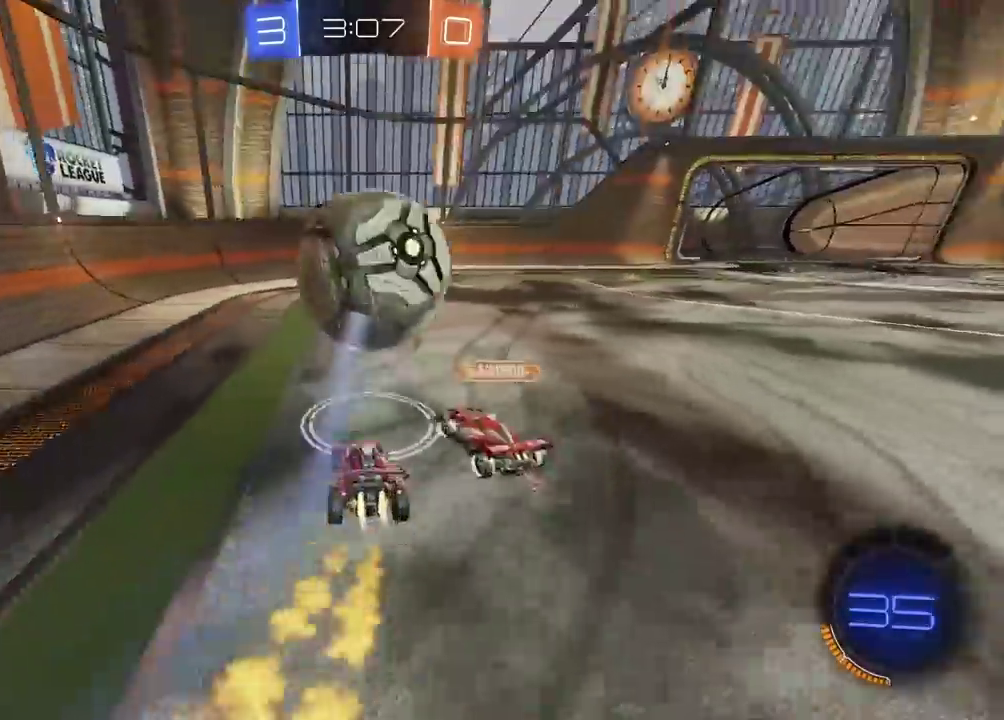
{"buttons": ["R2"], "left_stick": "right", "right_stick": "center", "events": [[200, "CIRCLE", "up"], [217, "left_stick", "right"]]}
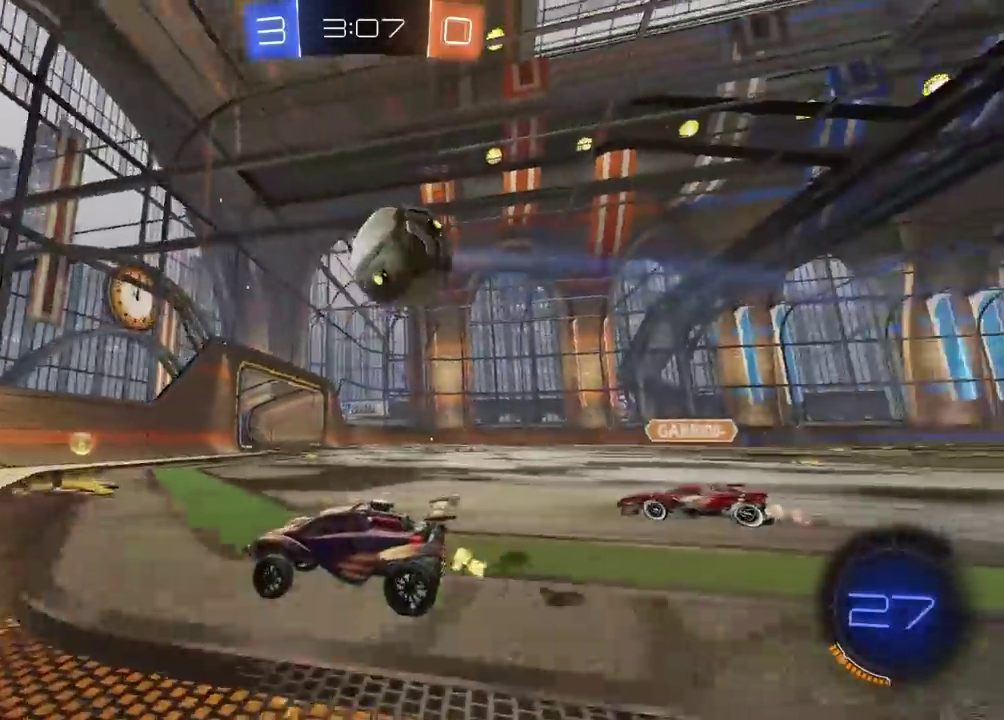
{"buttons": ["L2"], "left_stick": "left", "right_stick": "center", "events": [[200, "R2", "up"], [300, "L2", "down"], [400, "left_stick", "center"], [467, "left_stick", "left"]]}
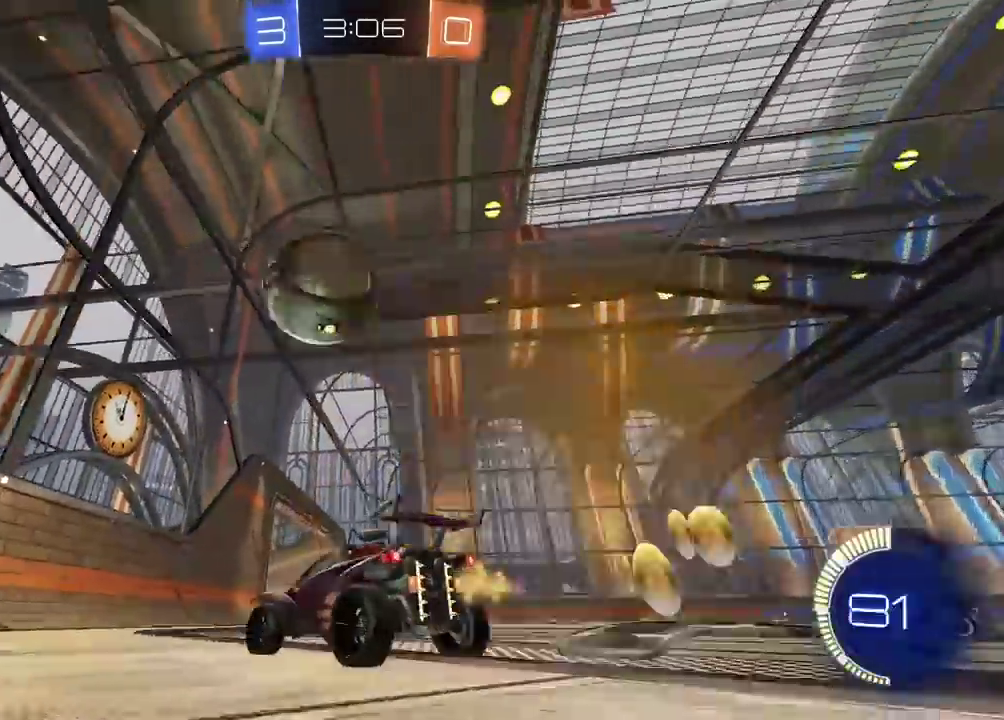
{"buttons": ["R2"], "left_stick": "right", "right_stick": "center", "events": [[33, "left_stick", "center"], [117, "L2", "up"], [133, "left_stick", "right"], [333, "R2", "down"]]}
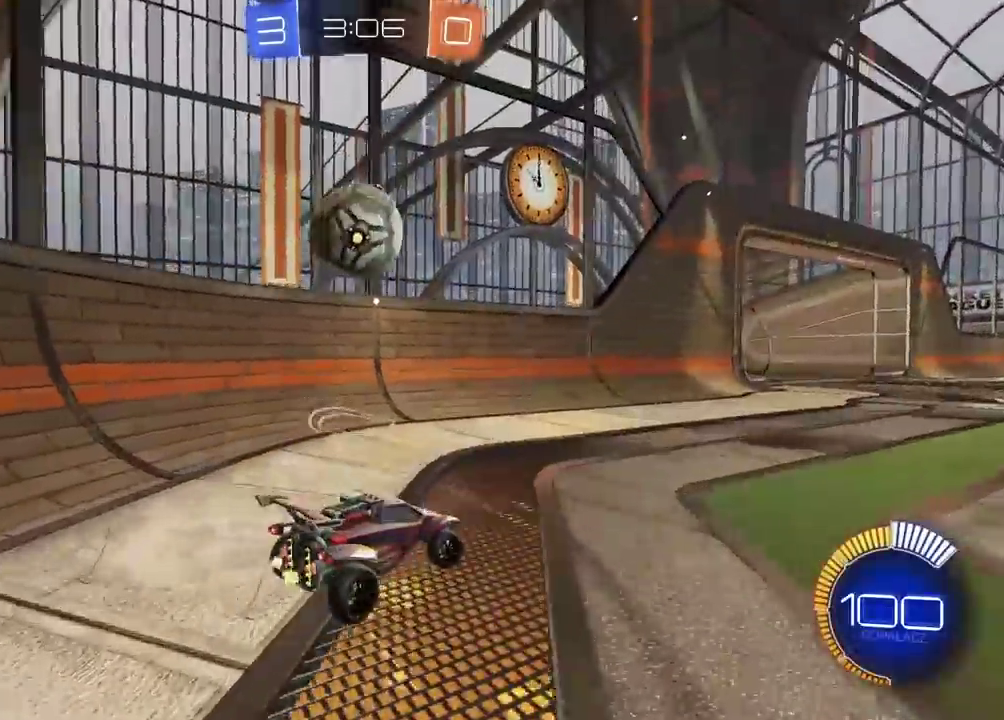
{"buttons": ["R2"], "left_stick": "center", "right_stick": "center", "events": [[17, "left_stick", "center"], [183, "left_stick", "right"], [217, "CIRCLE", "down"], [283, "left_stick", "center"], [350, "CIRCLE", "up"]]}
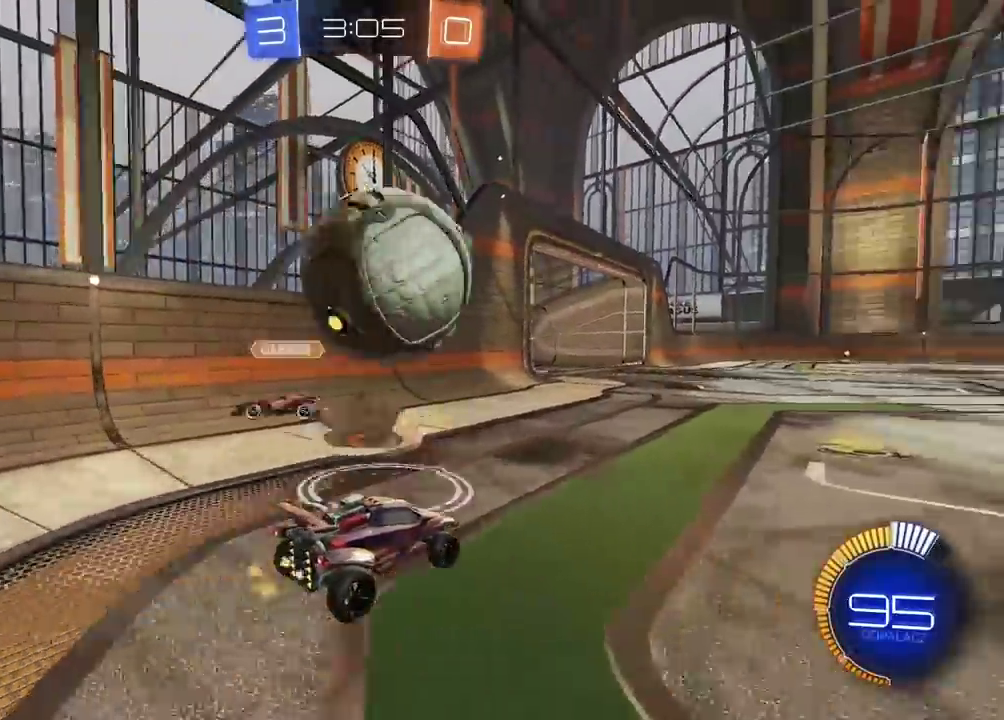
{"buttons": ["CIRCLE", "R2"], "left_stick": "left", "right_stick": "center", "events": [[17, "left_stick", "right"], [250, "CIRCLE", "down"], [317, "left_stick", "center"], [417, "left_stick", "left"]]}
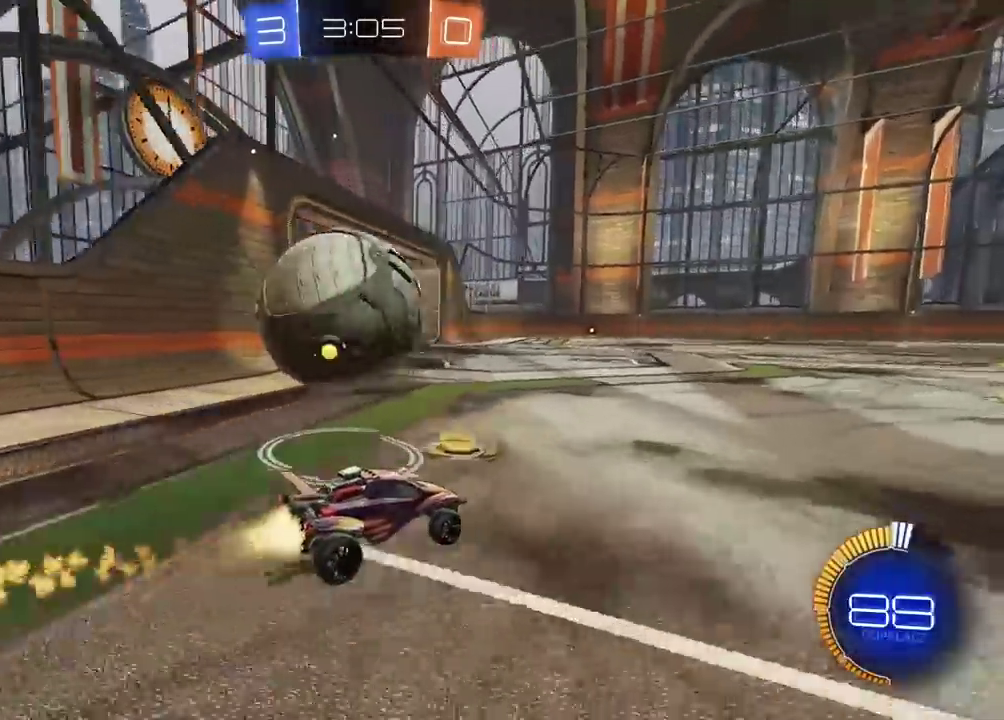
{"buttons": [], "left_stick": "left", "right_stick": "center", "events": [[83, "left_stick", "center"], [217, "left_stick", "left"], [283, "CIRCLE", "up"], [350, "R2", "up"]]}
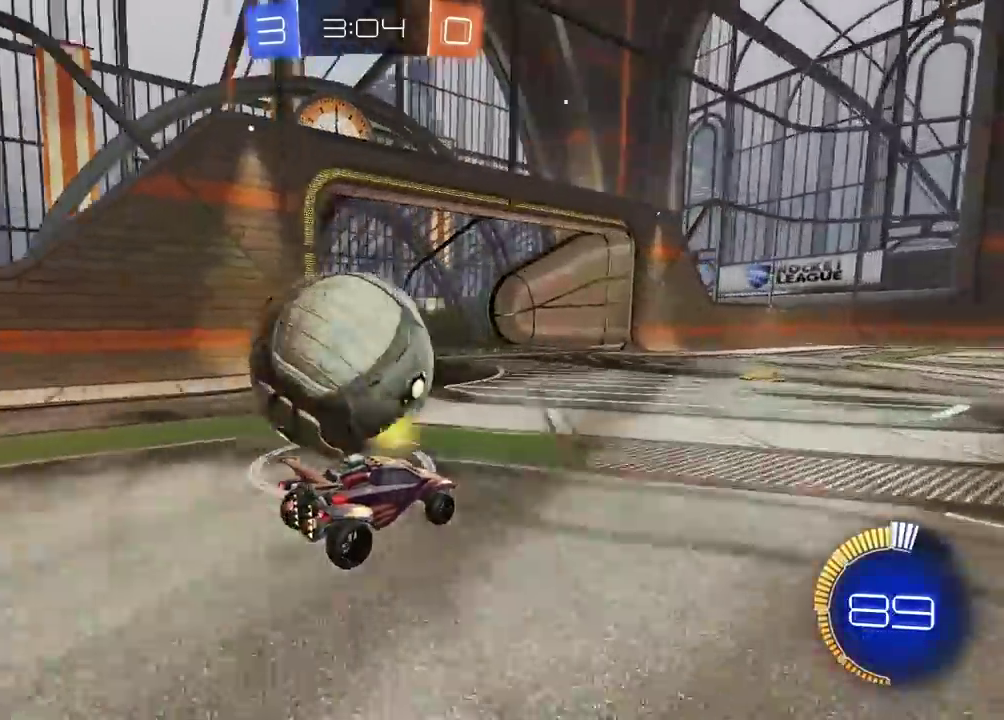
{"buttons": [], "left_stick": "down-left", "right_stick": "center", "events": [[117, "left_stick", "center"], [333, "CROSS", "down"], [383, "left_stick", "down-left"], [483, "CROSS", "up"]]}
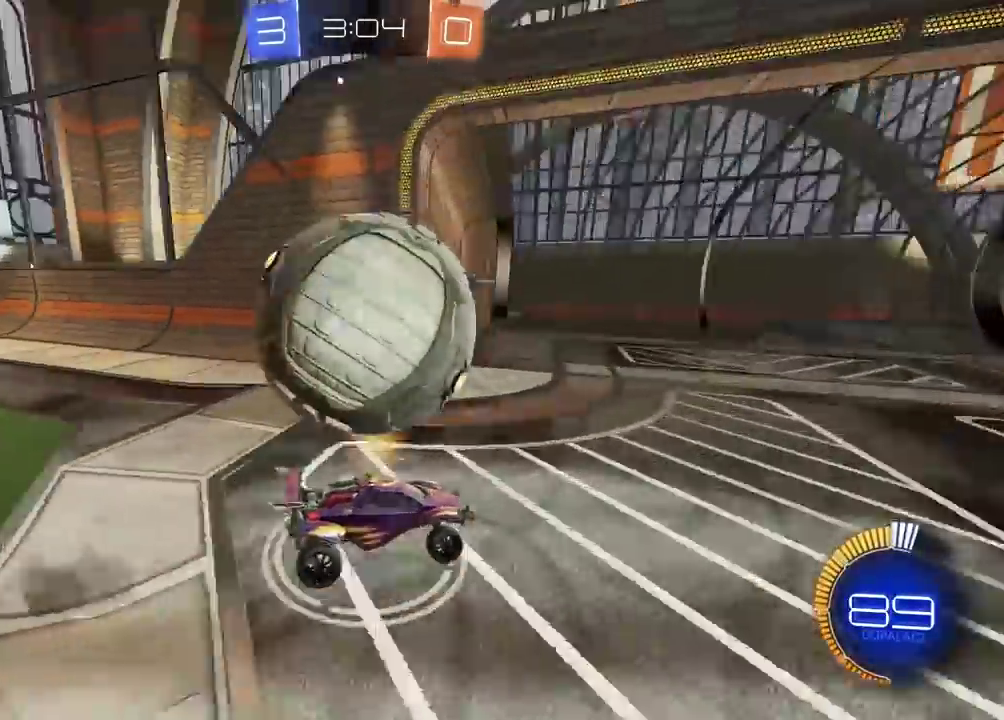
{"buttons": ["CIRCLE", "L2", "R2"], "left_stick": "right", "right_stick": "center", "events": [[100, "left_stick", "left"], [200, "left_stick", "down-left"], [250, "left_stick", "down"], [367, "CIRCLE", "down"], [367, "L2", "down"], [367, "R2", "down"], [400, "left_stick", "right"]]}
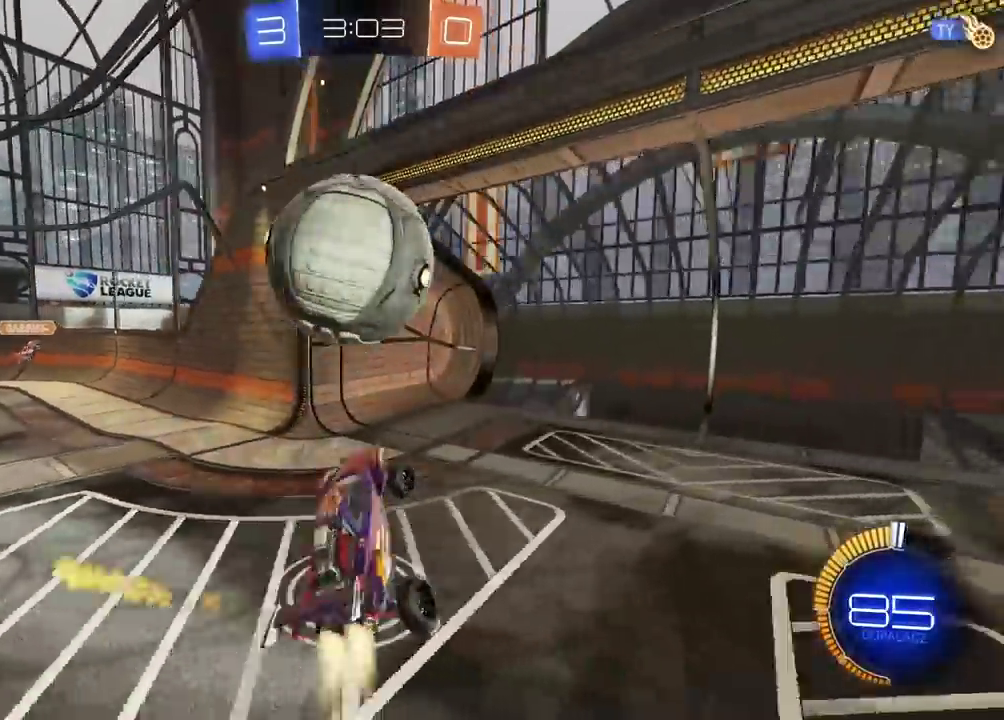
{"buttons": ["CROSS", "CIRCLE", "R2"], "left_stick": "up-right", "right_stick": "center", "events": [[50, "left_stick", "center"], [67, "L2", "up"], [100, "left_stick", "up"], [233, "left_stick", "up-right"], [333, "left_stick", "down-left"], [417, "left_stick", "up-right"], [467, "CROSS", "down"]]}
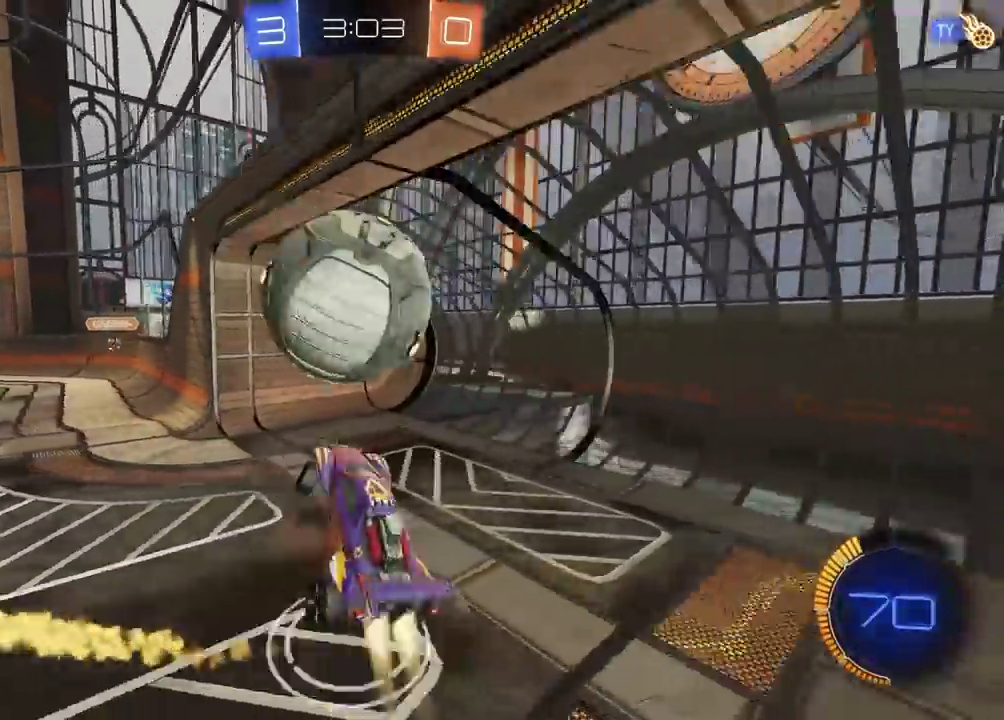
{"buttons": [], "left_stick": "center", "right_stick": "center", "events": [[233, "left_stick", "center"], [283, "CROSS", "up"], [317, "CIRCLE", "up"], [367, "R2", "up"]]}
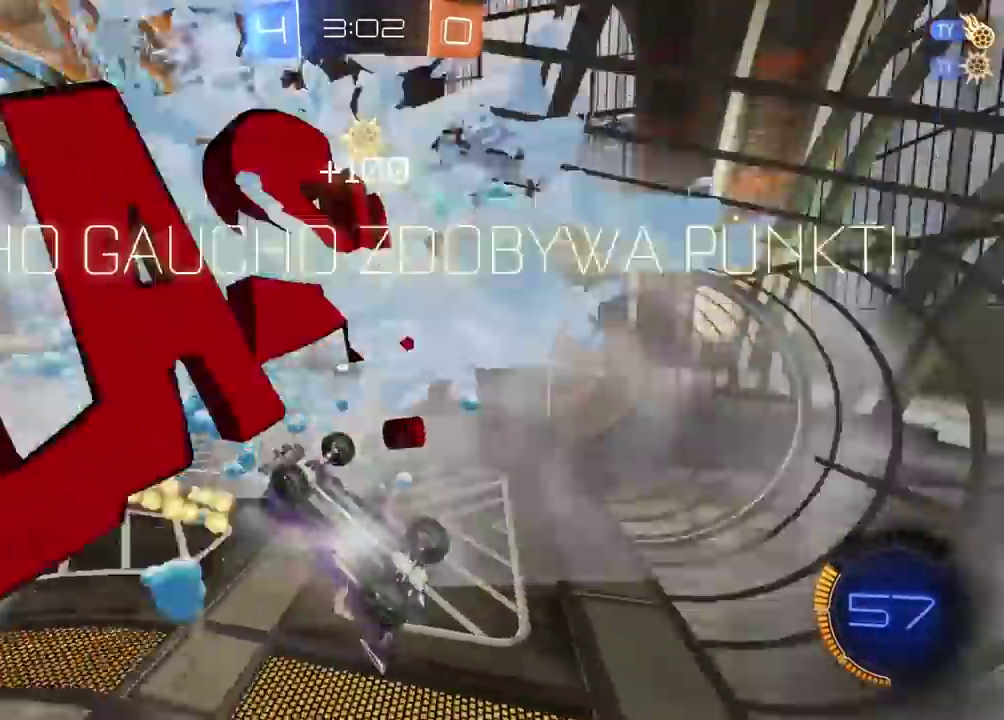
{"buttons": [], "left_stick": "center", "right_stick": "center", "events": [[383, "TRIANGLE", "down"], [500, "TRIANGLE", "up"]]}